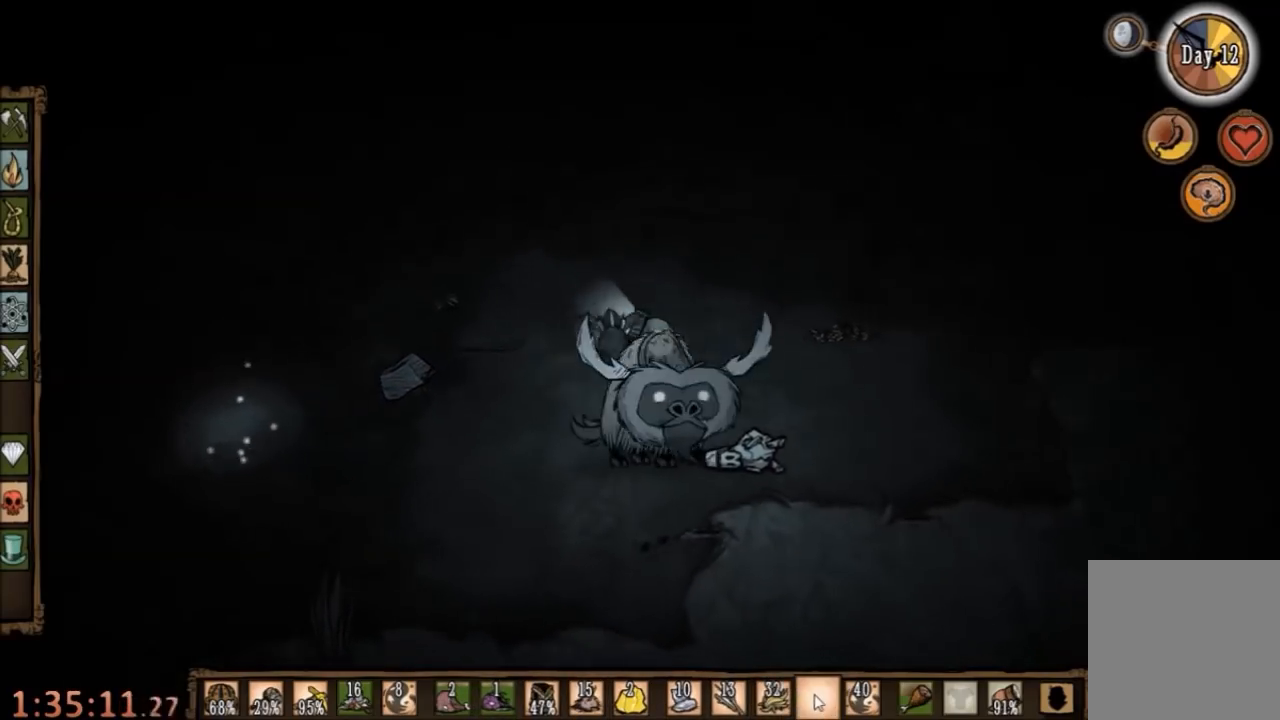
Gameplay with keyboard and mouse; each line is a JSON object with the keys and mouse buttons held at the frame after it. "events" lists presses ("down") and releases ("up") of "1", "2", "3", "4", "5", "a", "c", "ctrl", "d", "e", "f", "q", "r", "s", "shift", "space", "tab", "v", "w", "x", "z", "mouse_left" and "mouse_right" between this image and that frame as [ms after this image, input, new state], when the widget could be followed in between. "mouse_left", "mouse_right" = the "left", "right" buttons of the "mouse" list. No other keys are recorded. Mouse movement is not recorded.
{"keys": ["space"], "mouse": [], "events": [[67, "a", "up"]]}
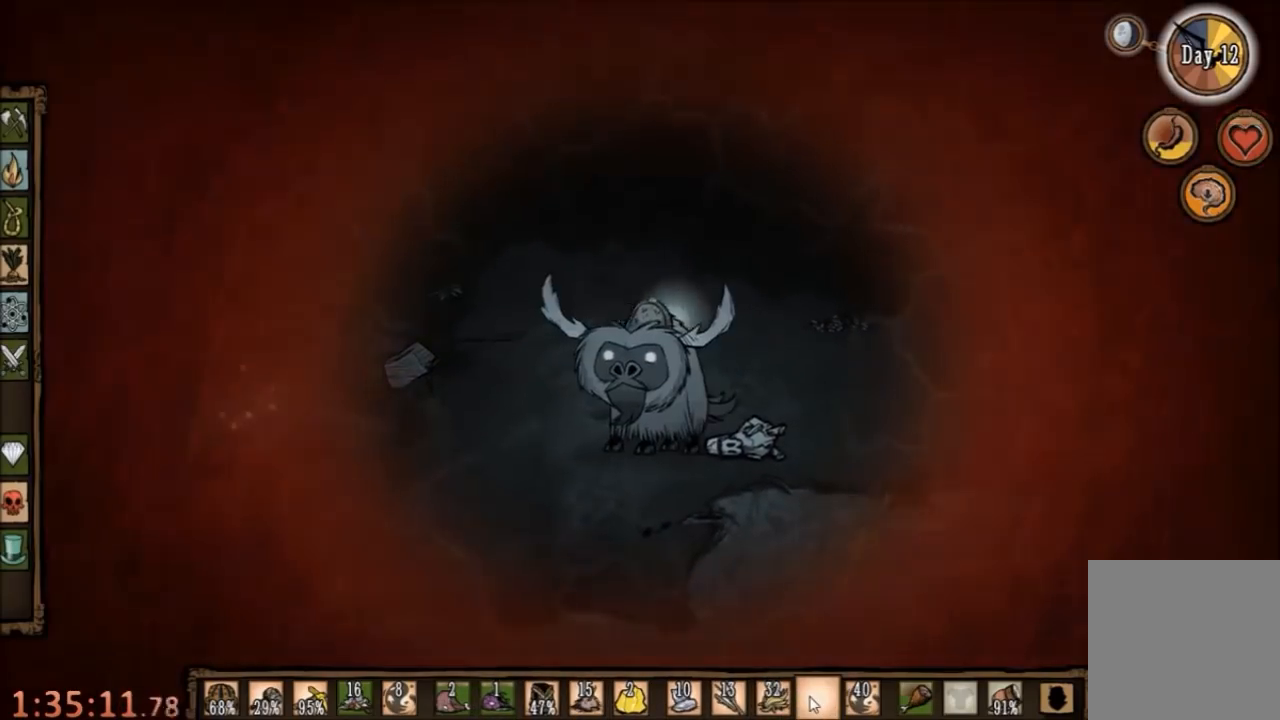
{"keys": ["space"], "mouse": [], "events": [[200, "e", "down"], [300, "e", "up"]]}
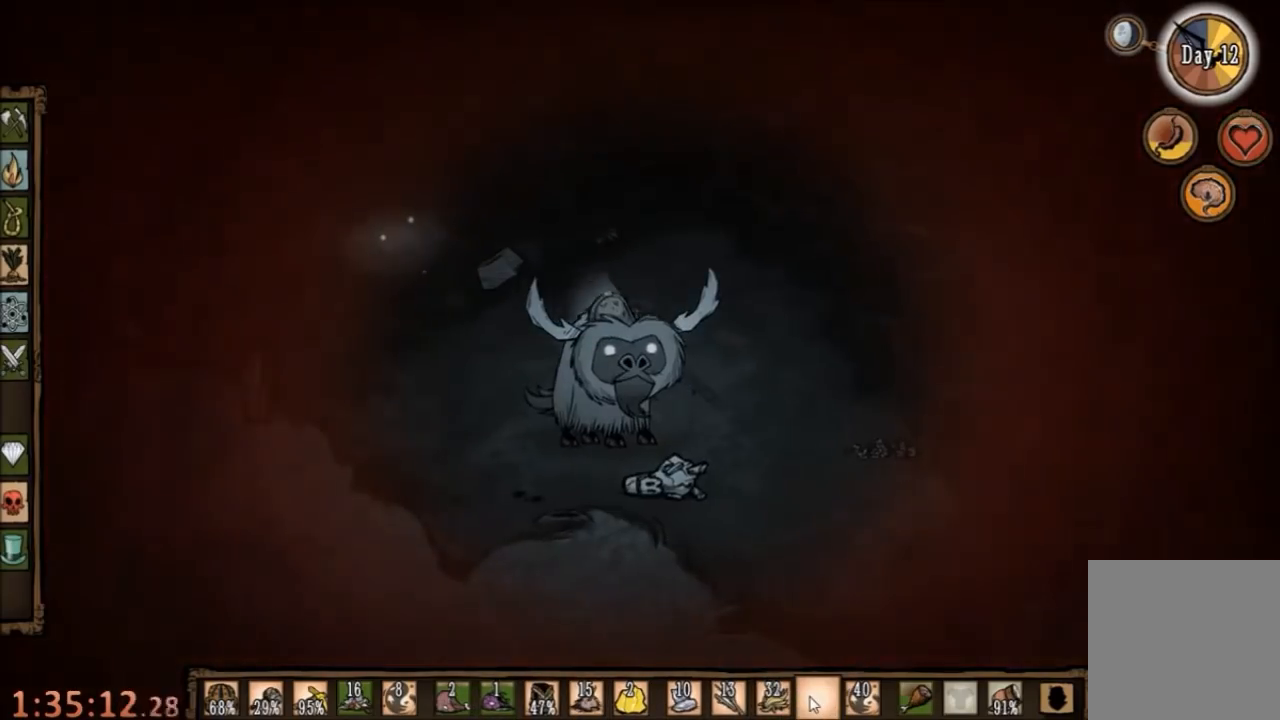
{"keys": ["d", "s", "space"], "mouse": [], "events": [[467, "d", "down"], [467, "s", "down"]]}
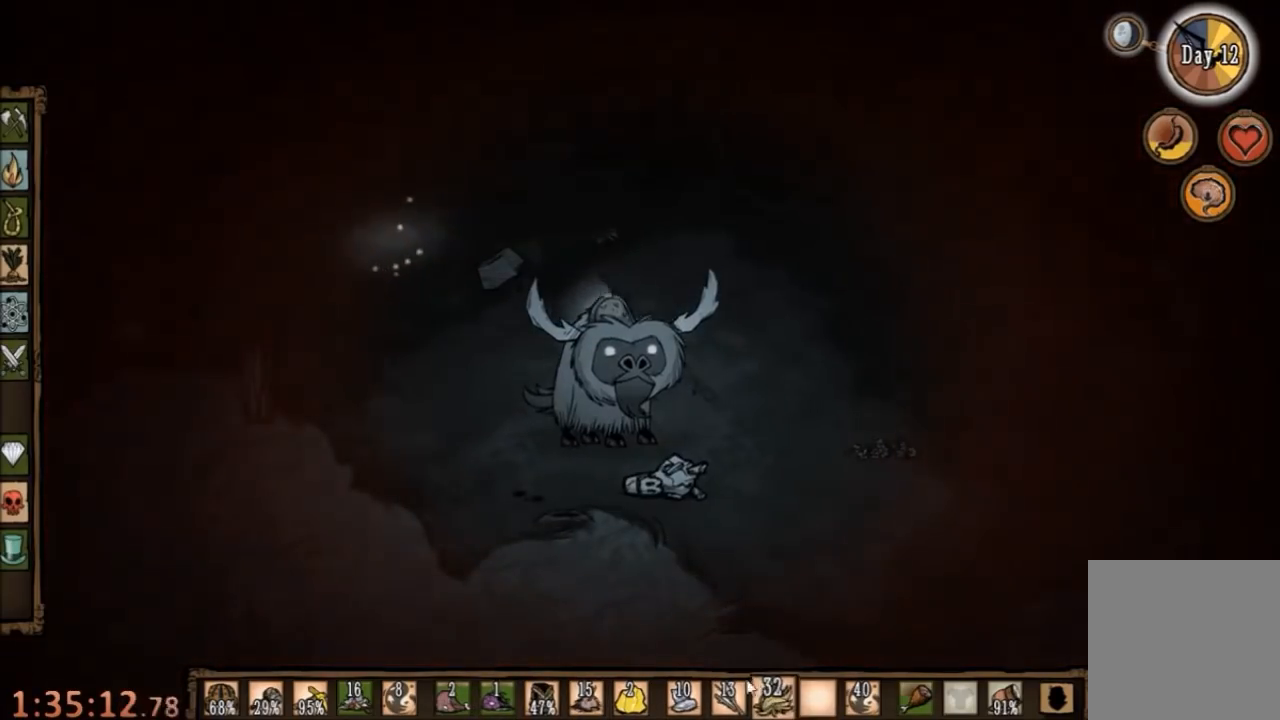
{"keys": ["s"], "mouse": [], "events": [[34, "space", "up"], [367, "d", "up"]]}
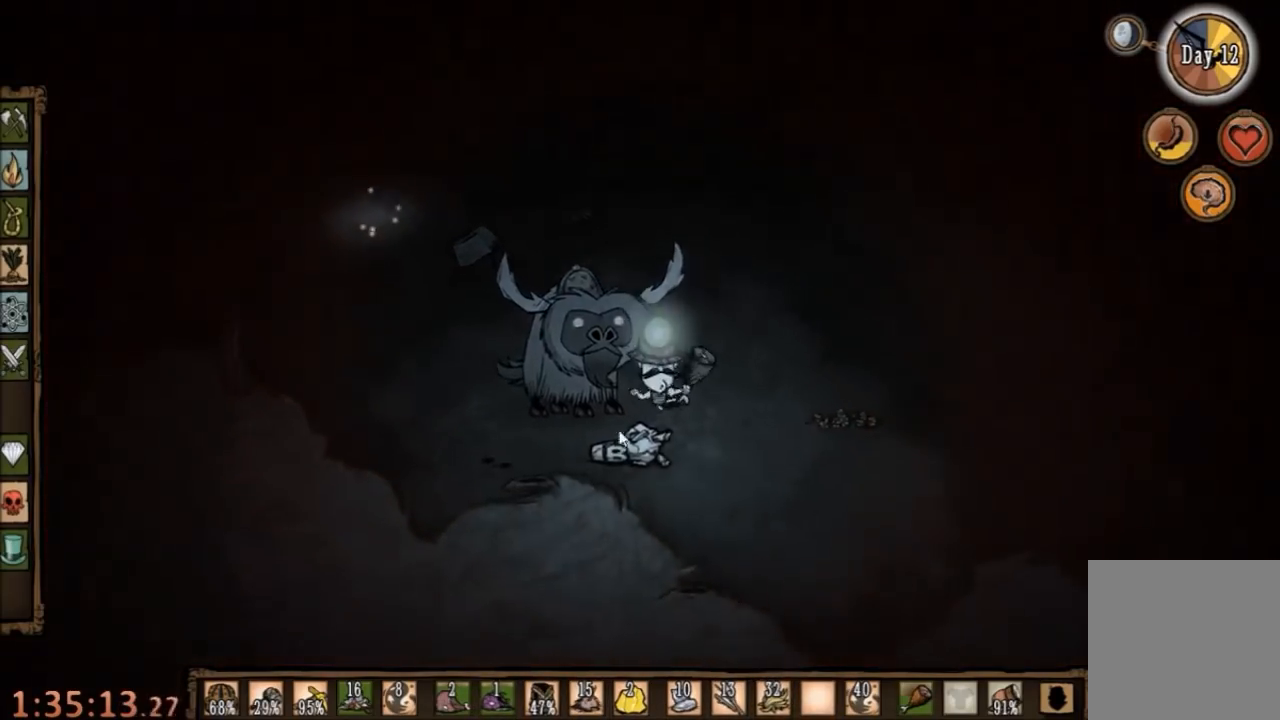
{"keys": [], "mouse": [], "events": [[67, "s", "up"], [100, "mouse_right", "down"], [234, "mouse_right", "up"], [300, "mouse_right", "down"], [334, "mouse_right", "up"]]}
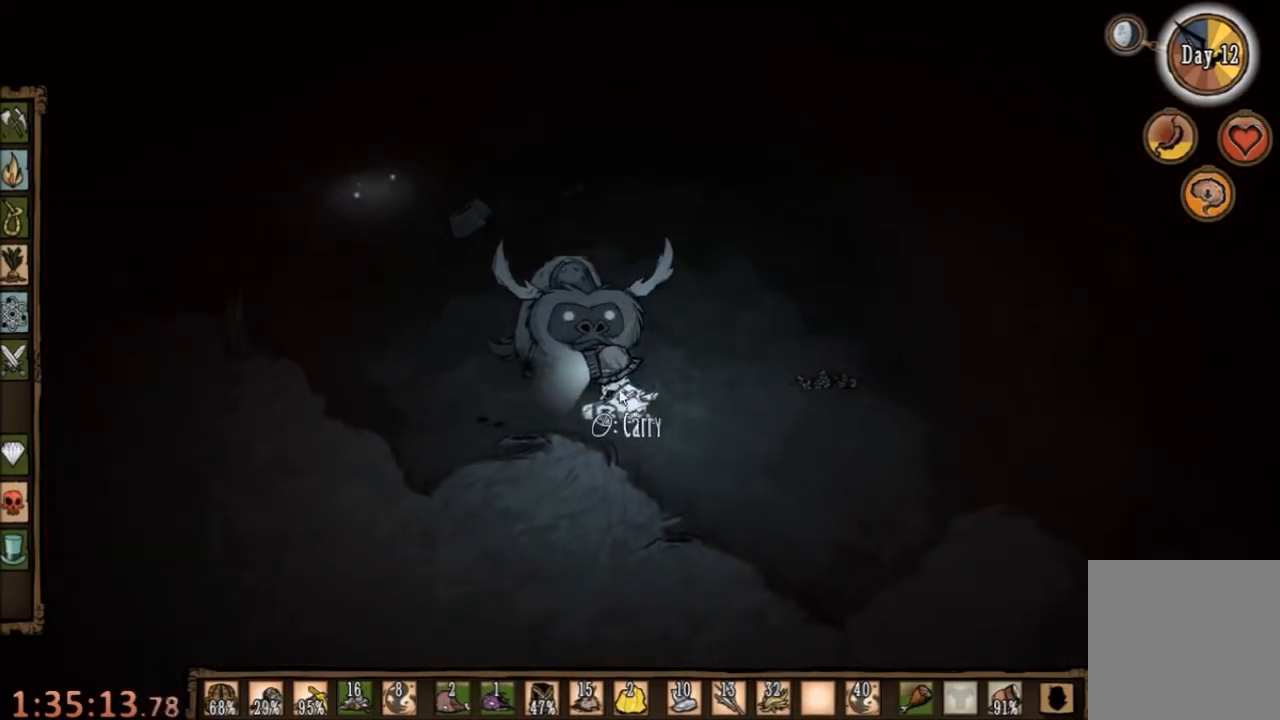
{"keys": [], "mouse": ["right"], "events": [[167, "mouse_right", "down"], [267, "mouse_right", "up"], [367, "mouse_right", "down"], [434, "mouse_right", "up"], [500, "mouse_right", "down"]]}
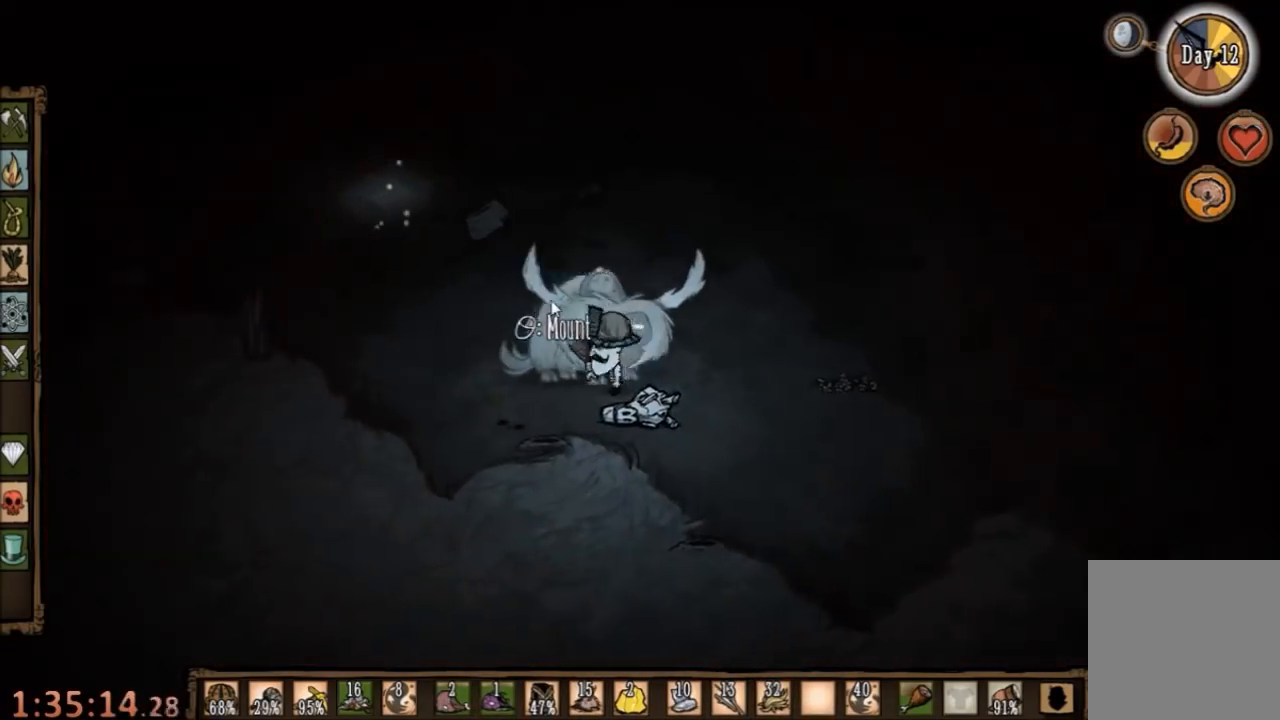
{"keys": ["d", "s"], "mouse": [], "events": [[67, "mouse_right", "up"], [234, "d", "down"], [267, "s", "down"]]}
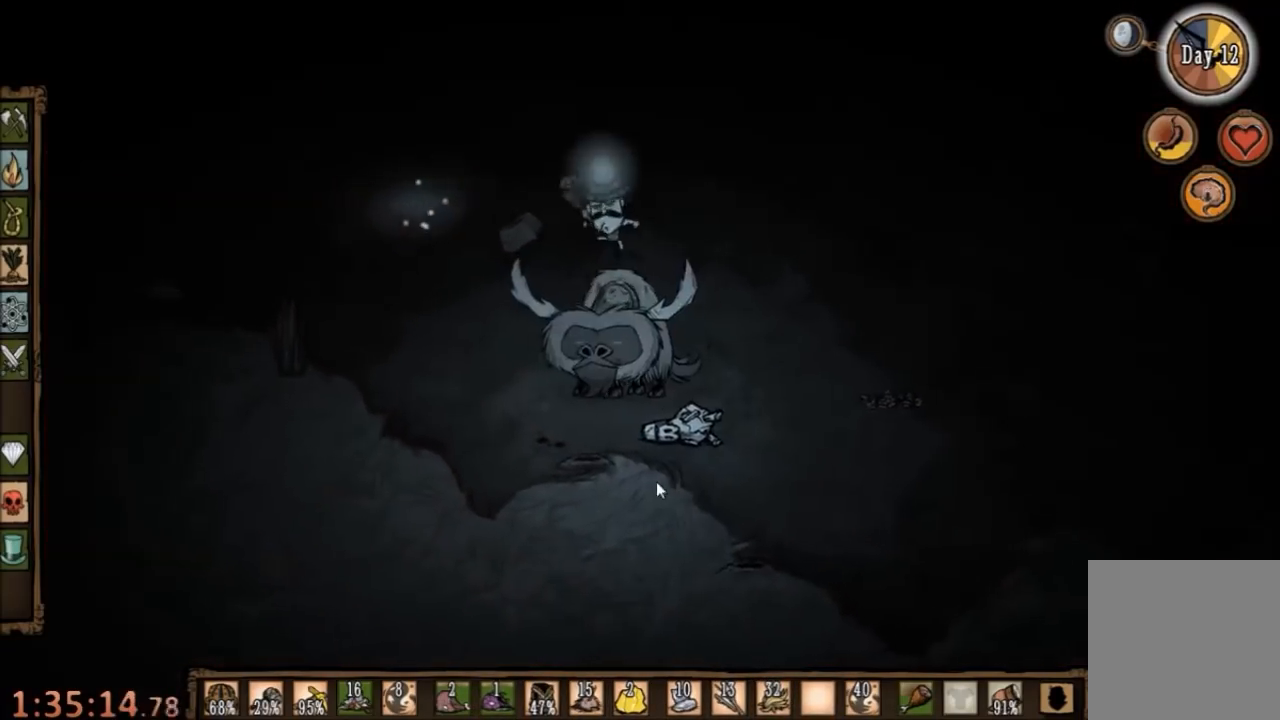
{"keys": [], "mouse": [], "events": [[100, "s", "up"], [267, "d", "up"]]}
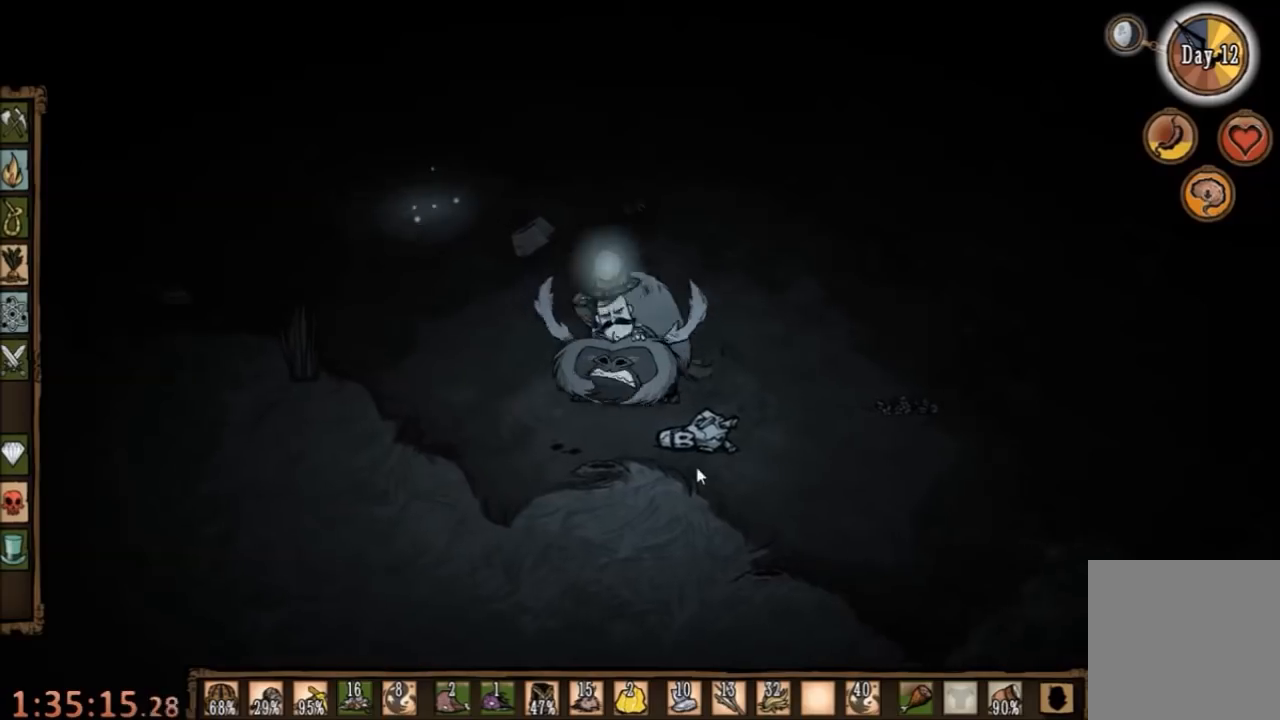
{"keys": ["a"], "mouse": [], "events": [[500, "a", "down"]]}
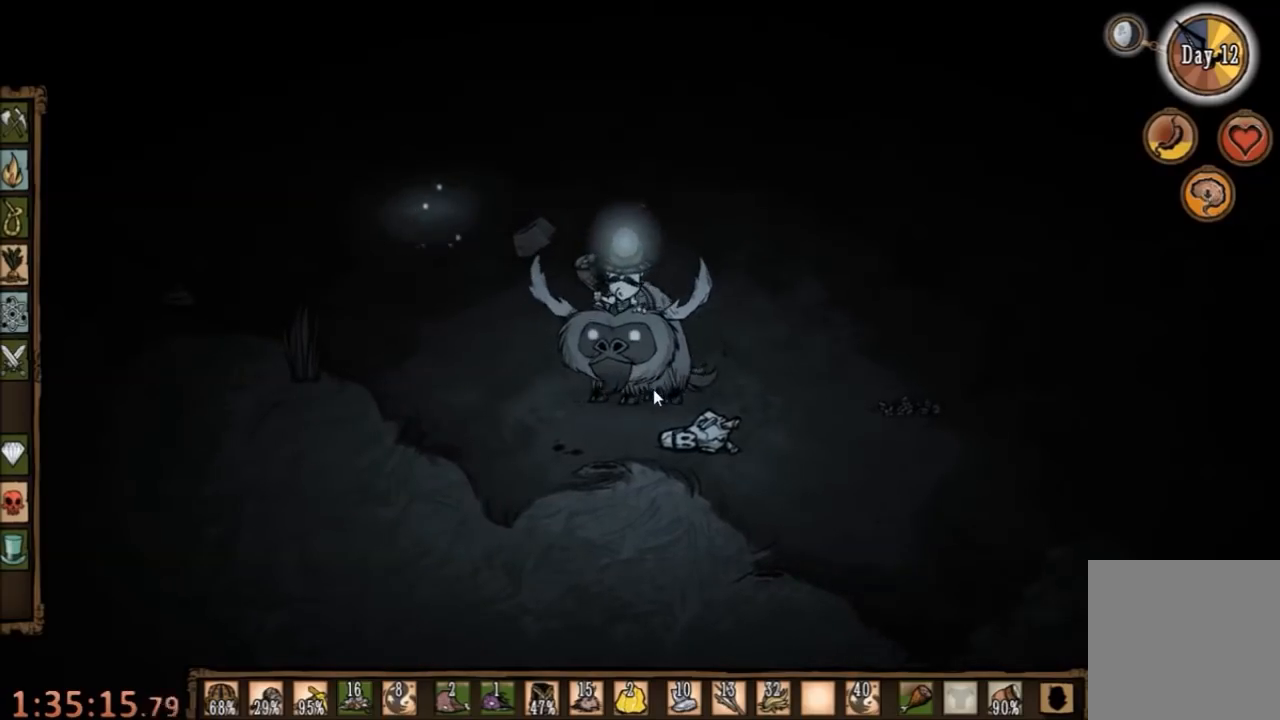
{"keys": ["s"], "mouse": [], "events": [[67, "s", "down"], [167, "a", "up"]]}
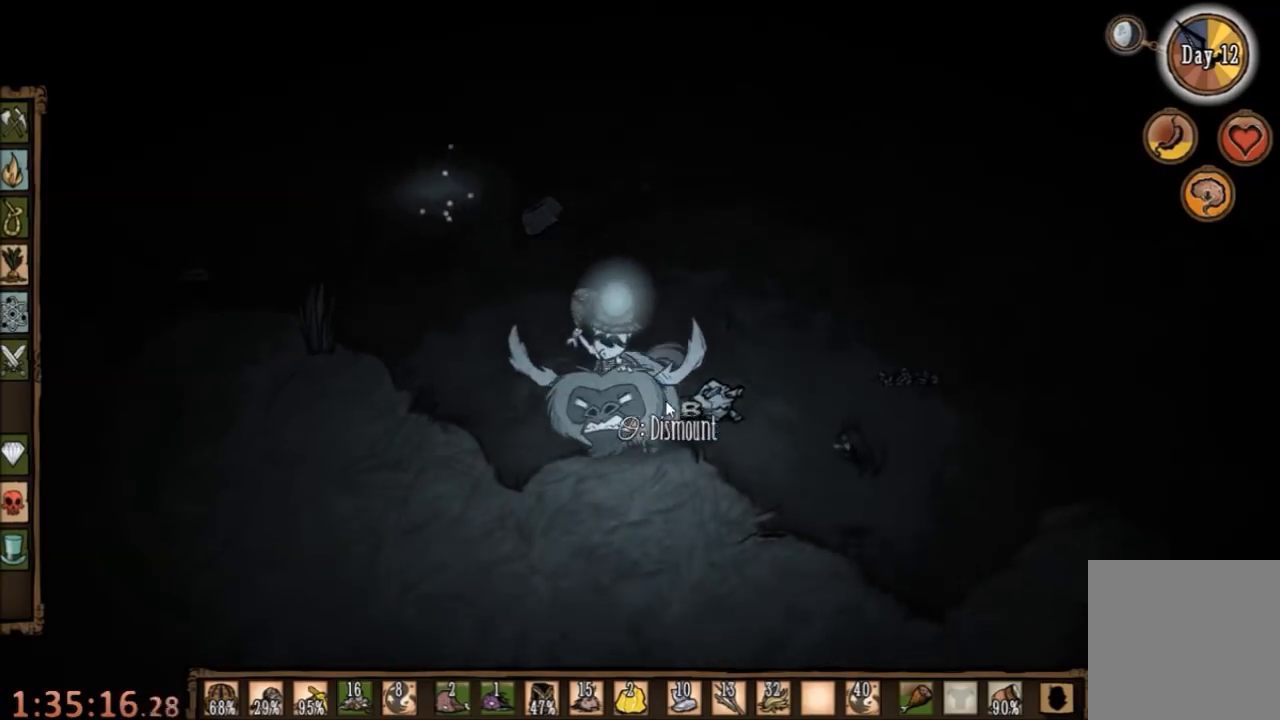
{"keys": ["space"], "mouse": [], "events": [[67, "space", "down"], [100, "s", "up"], [167, "space", "up"], [234, "space", "down"], [367, "space", "up"], [434, "space", "down"]]}
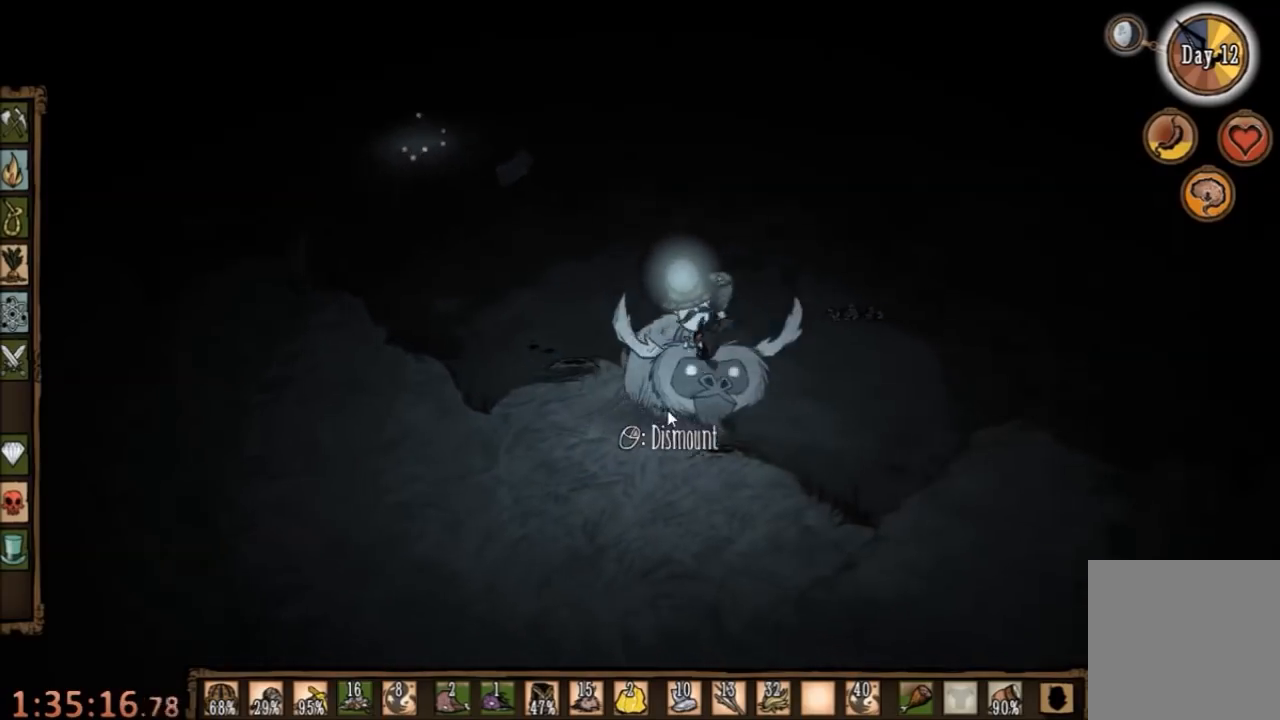
{"keys": ["space"], "mouse": [], "events": [[67, "space", "up"], [100, "space", "down"], [267, "space", "up"], [300, "space", "down"], [400, "space", "up"], [434, "space", "down"]]}
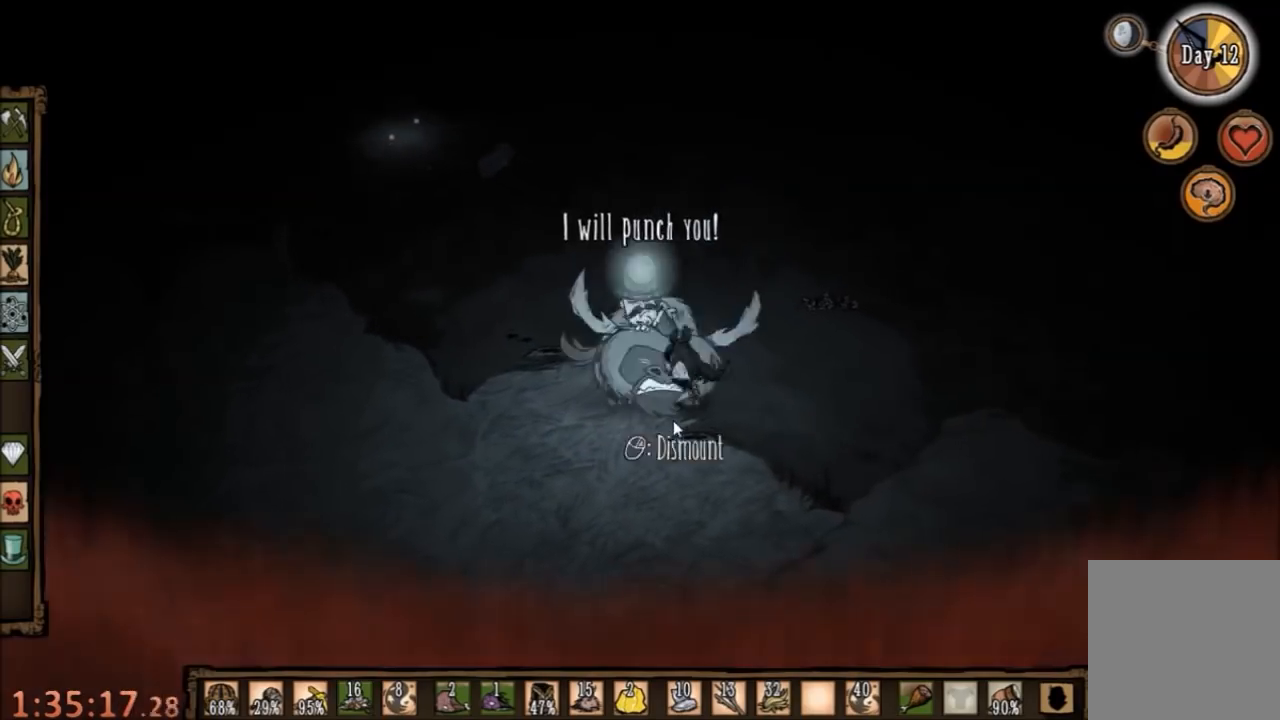
{"keys": ["space"], "mouse": [], "events": [[34, "space", "up"], [134, "space", "down"], [267, "space", "up"], [300, "space", "down"], [434, "space", "up"], [500, "space", "down"]]}
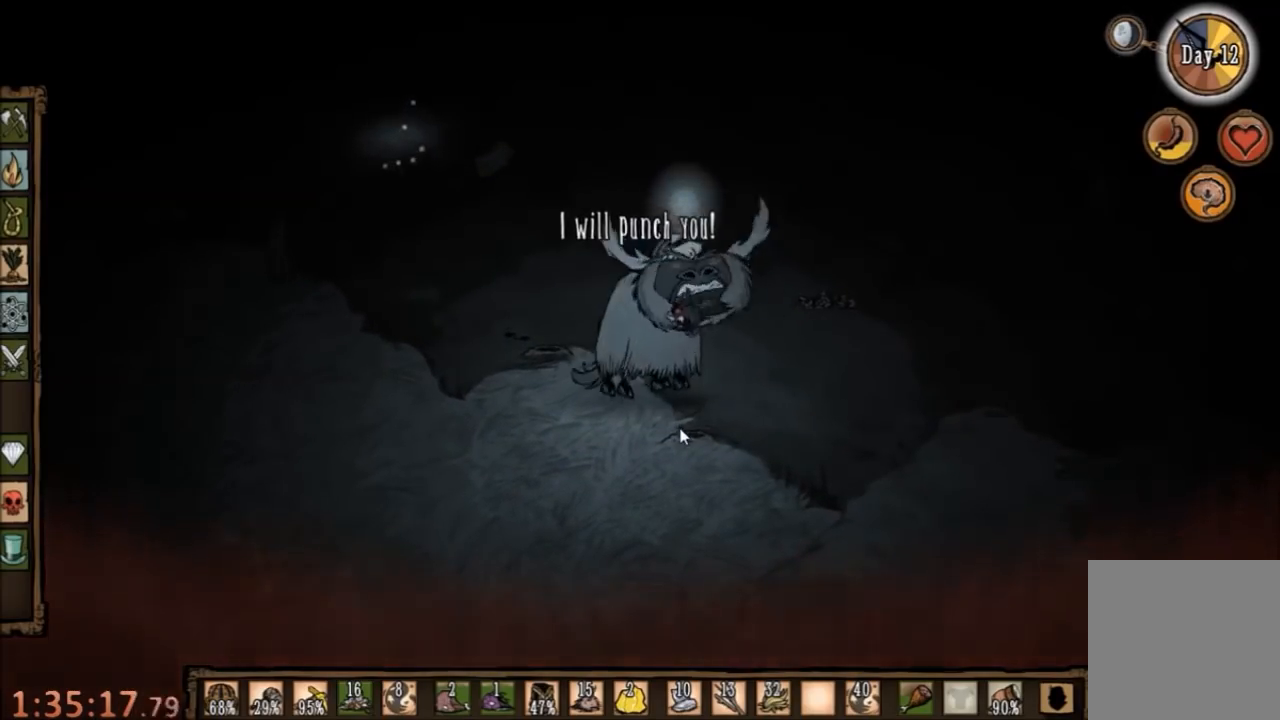
{"keys": ["space"], "mouse": [], "events": [[167, "space", "up"], [200, "space", "down"], [367, "space", "up"], [400, "space", "down"]]}
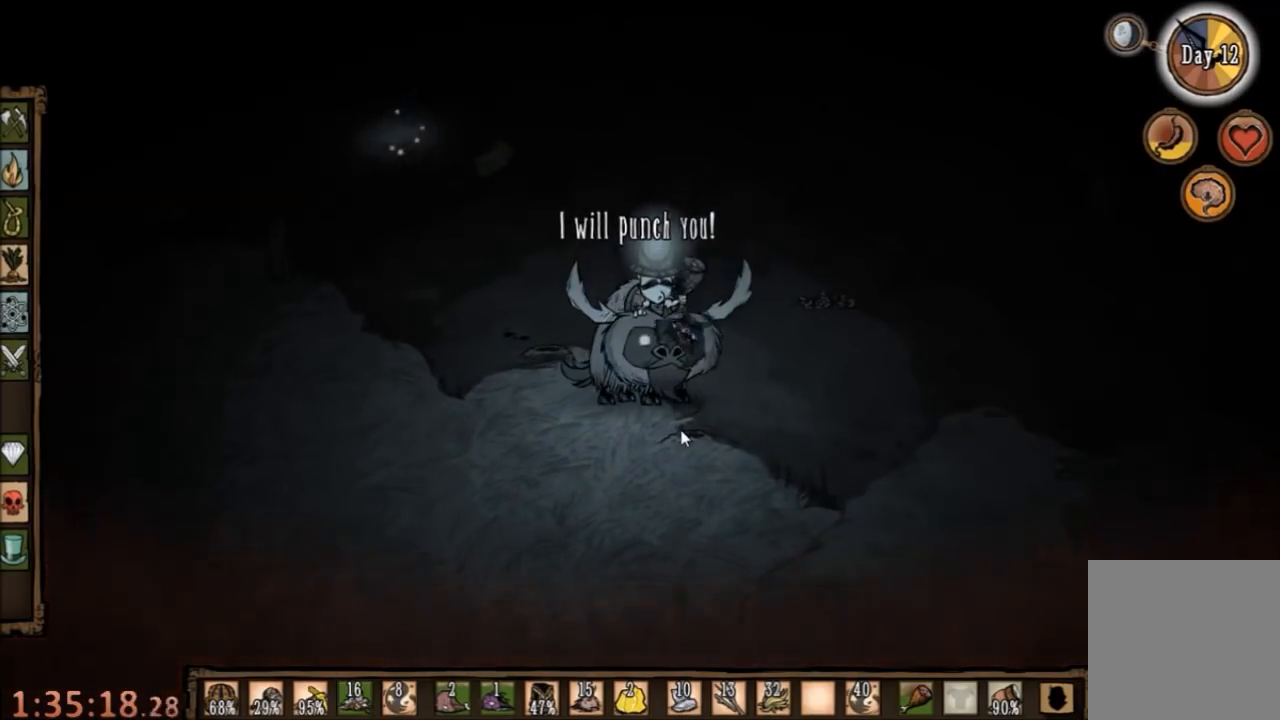
{"keys": ["w"], "mouse": [], "events": [[67, "space", "up"], [100, "a", "down"], [100, "w", "down"], [234, "a", "up"]]}
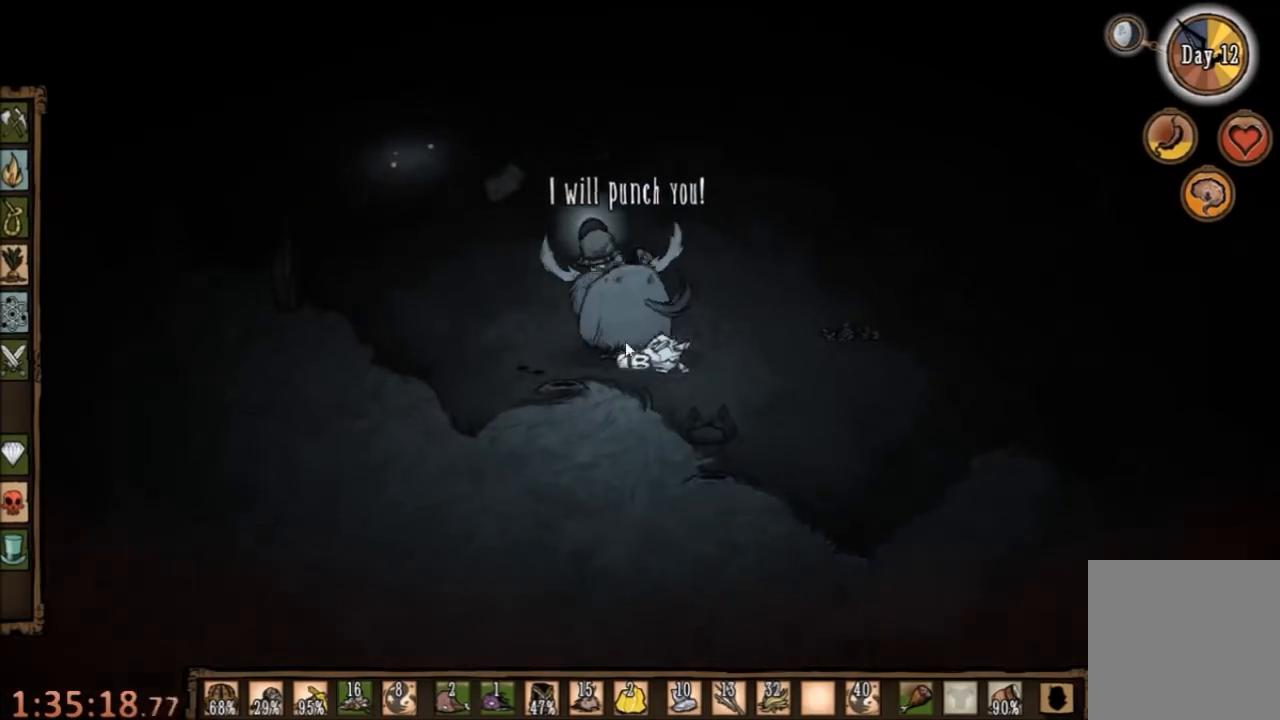
{"keys": [], "mouse": [], "events": [[34, "w", "up"], [134, "mouse_right", "down"], [234, "mouse_right", "up"], [300, "mouse_right", "down"], [400, "mouse_right", "up"]]}
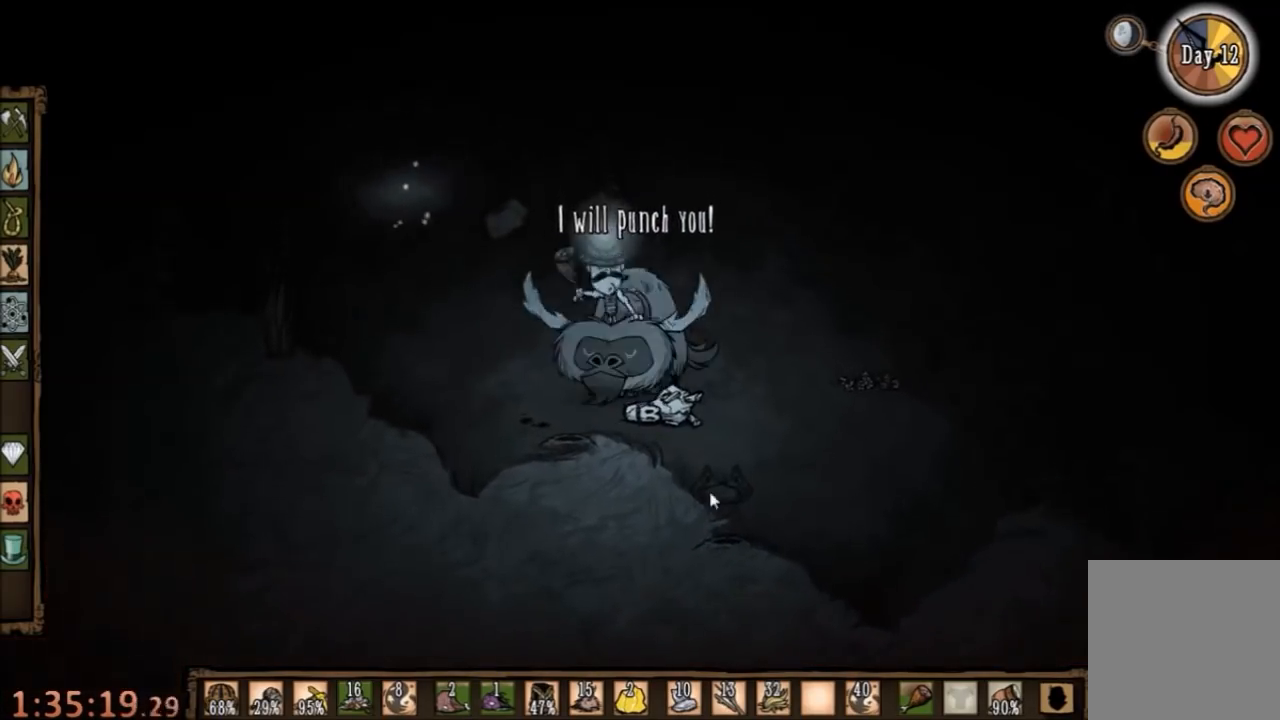
{"keys": [], "mouse": [], "events": [[34, "d", "down"], [234, "d", "up"]]}
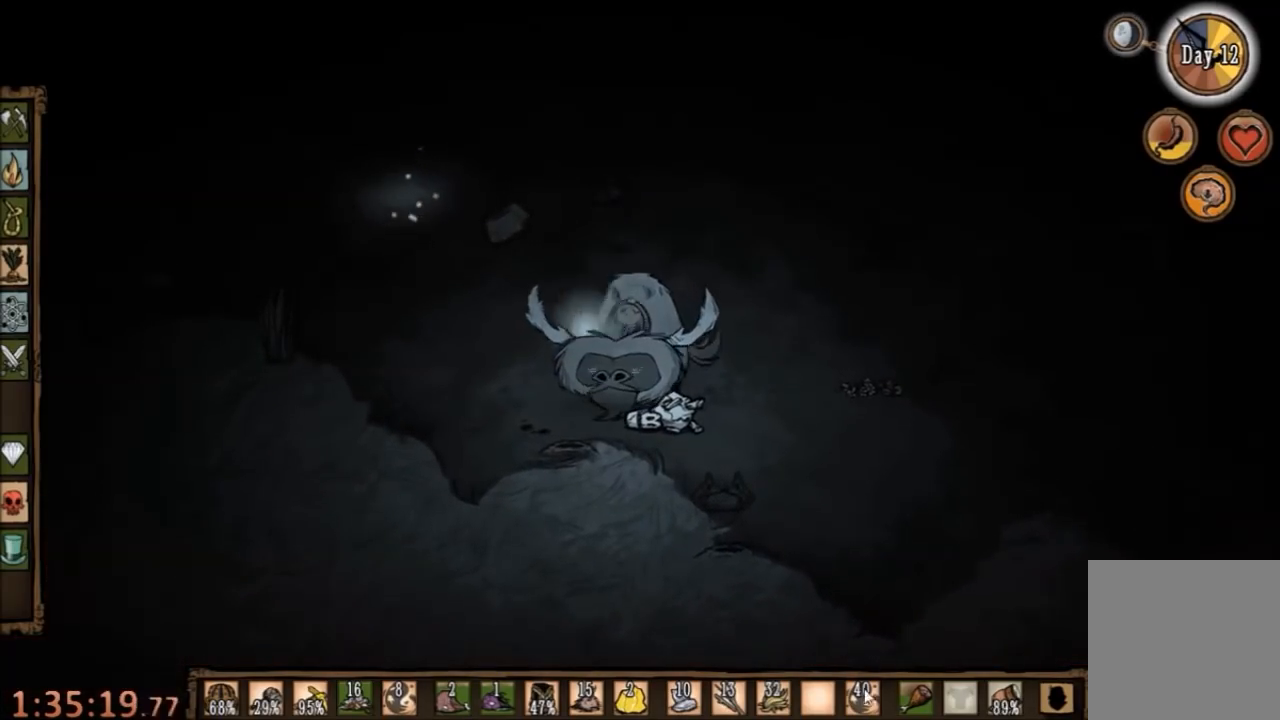
{"keys": [], "mouse": [], "events": []}
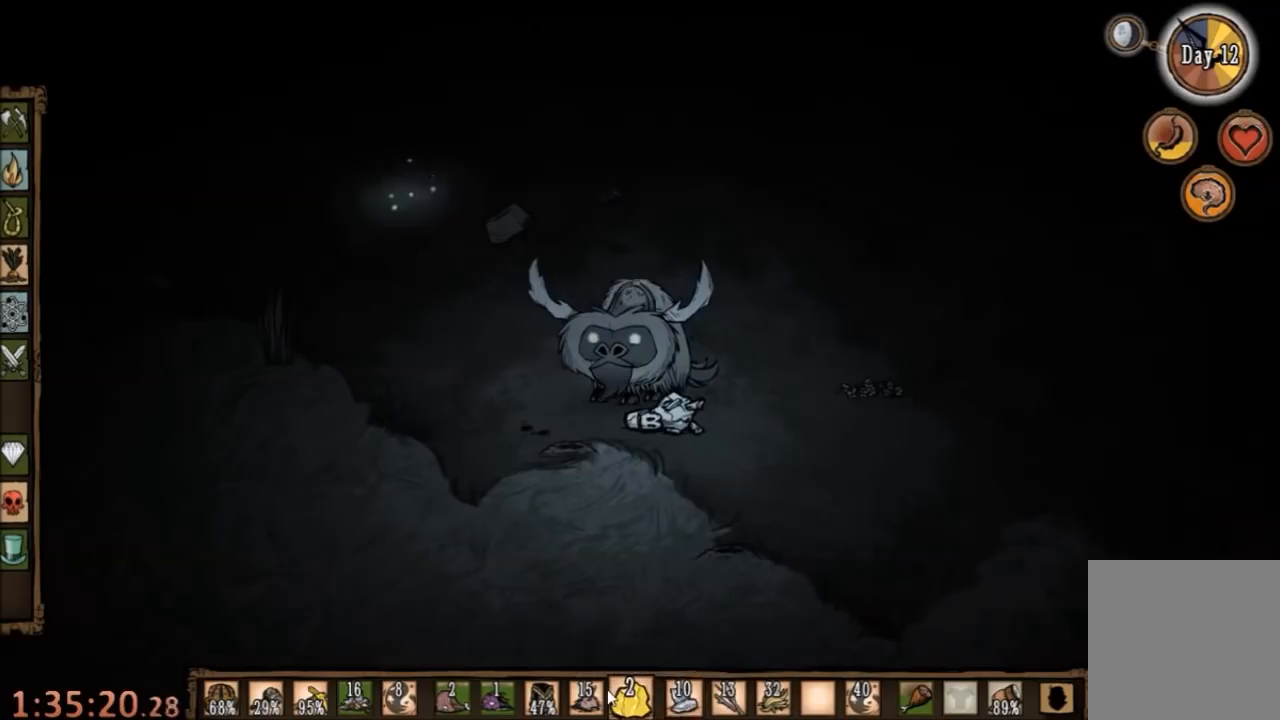
{"keys": [], "mouse": [], "events": [[134, "d", "down"], [434, "d", "up"]]}
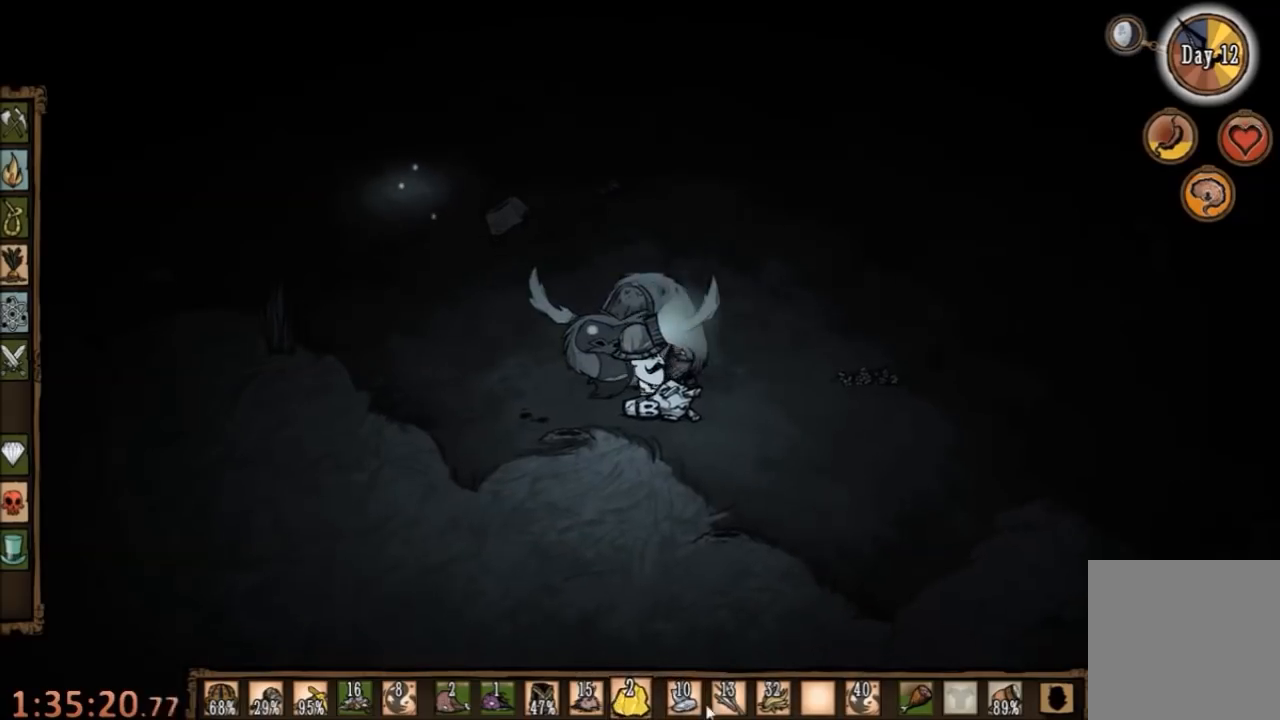
{"keys": ["w"], "mouse": [], "events": [[367, "w", "down"]]}
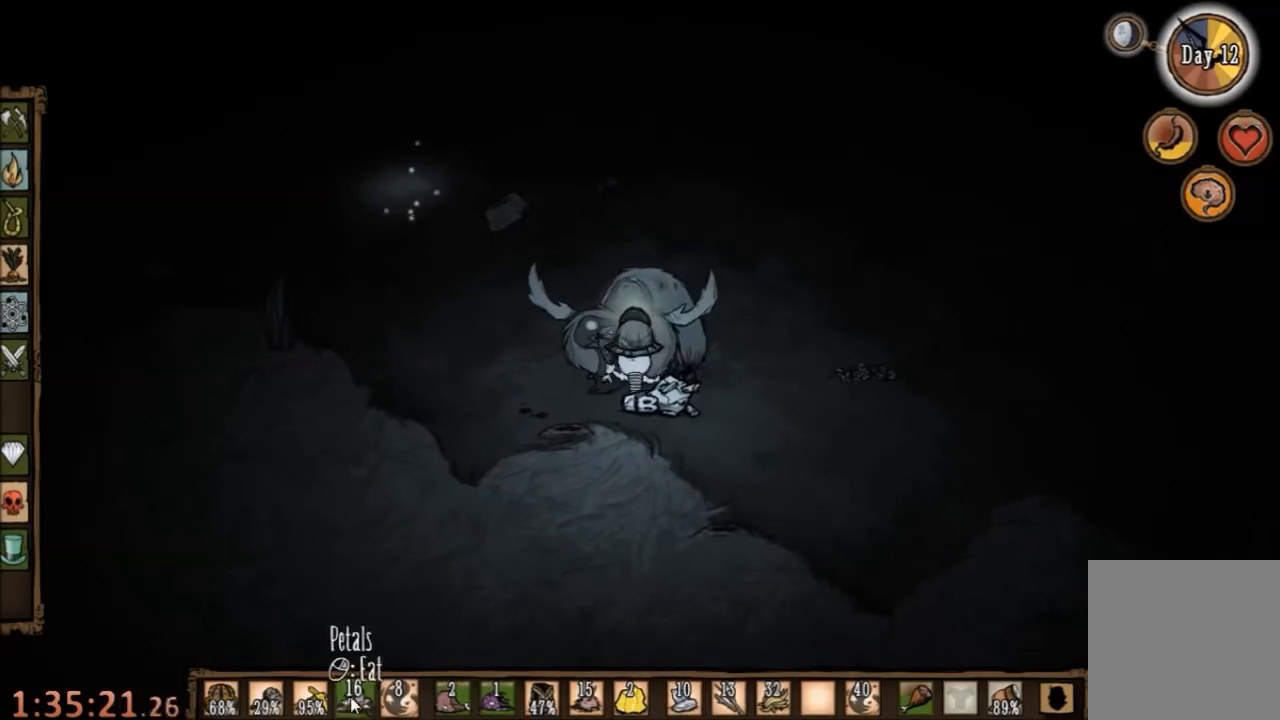
{"keys": [], "mouse": [], "events": [[134, "mouse_left", "down"], [200, "mouse_left", "up"], [200, "w", "up"]]}
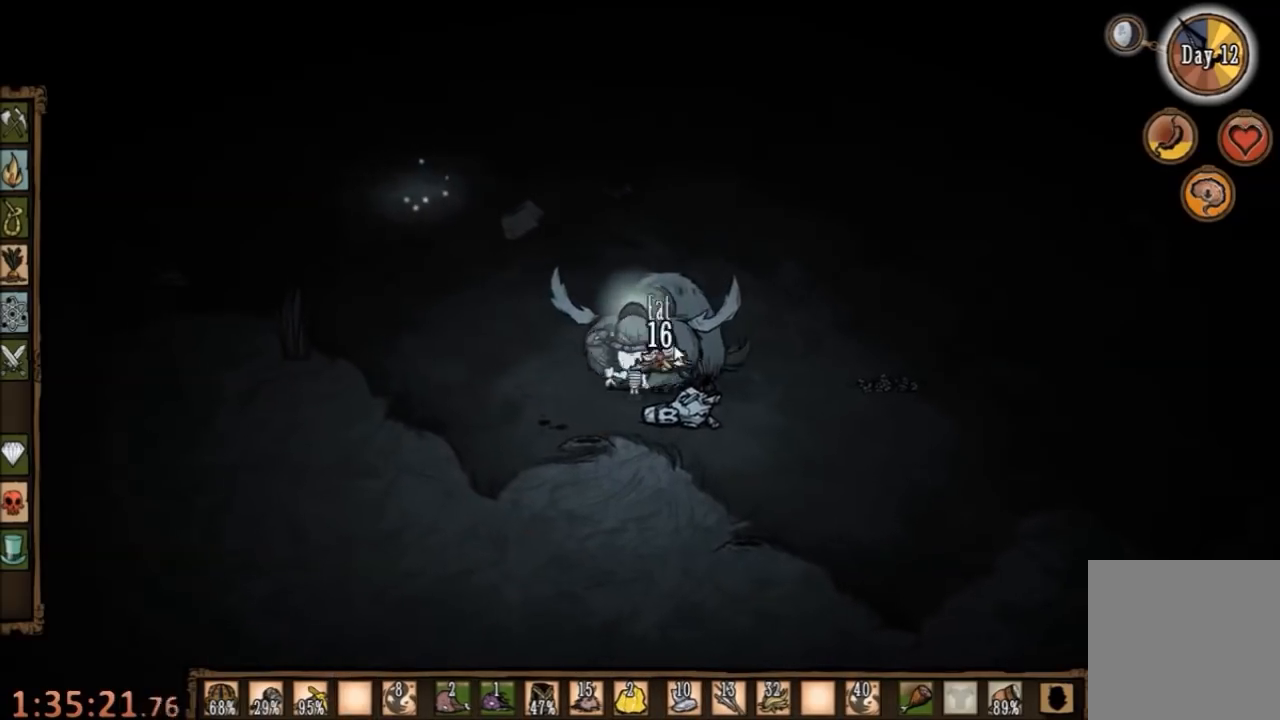
{"keys": [], "mouse": ["left"], "events": [[34, "w", "down"], [167, "a", "down"], [267, "a", "up"], [300, "w", "up"], [334, "mouse_left", "down"], [400, "mouse_left", "up"], [467, "mouse_left", "down"]]}
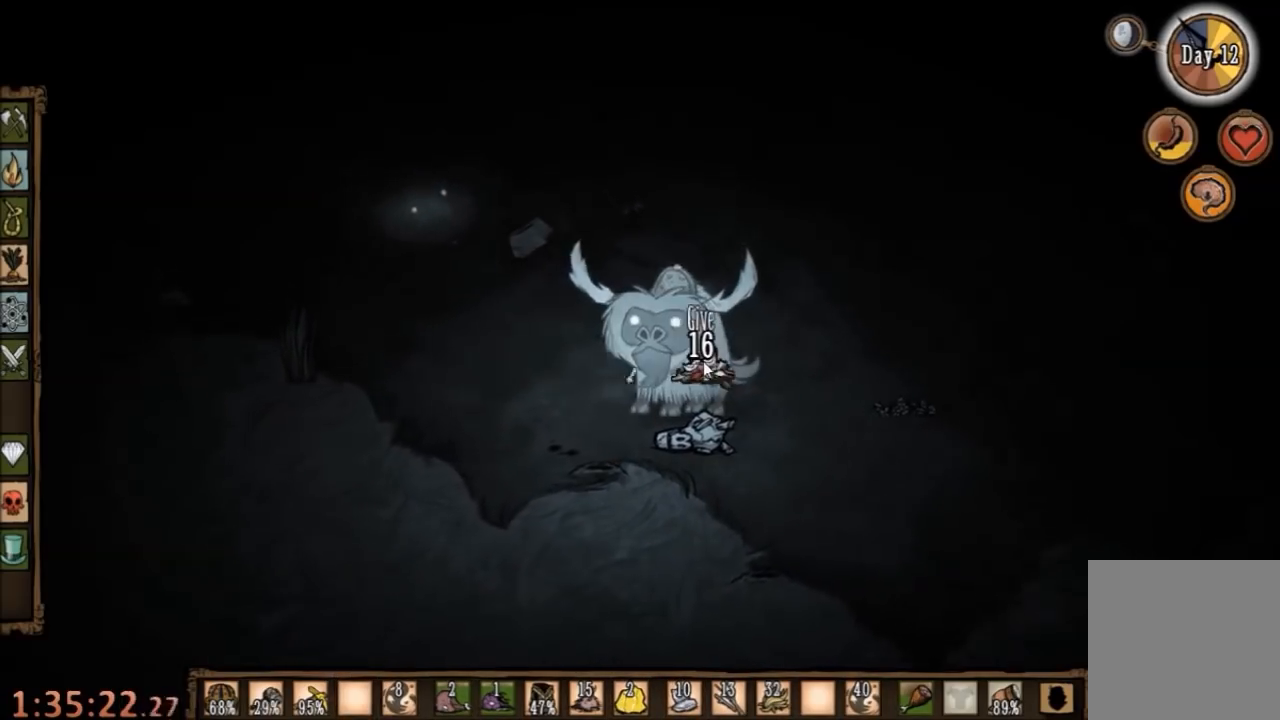
{"keys": [], "mouse": ["left"], "events": [[34, "mouse_left", "up"], [134, "mouse_left", "down"], [234, "mouse_left", "up"], [300, "mouse_left", "down"], [400, "mouse_left", "up"], [467, "mouse_left", "down"]]}
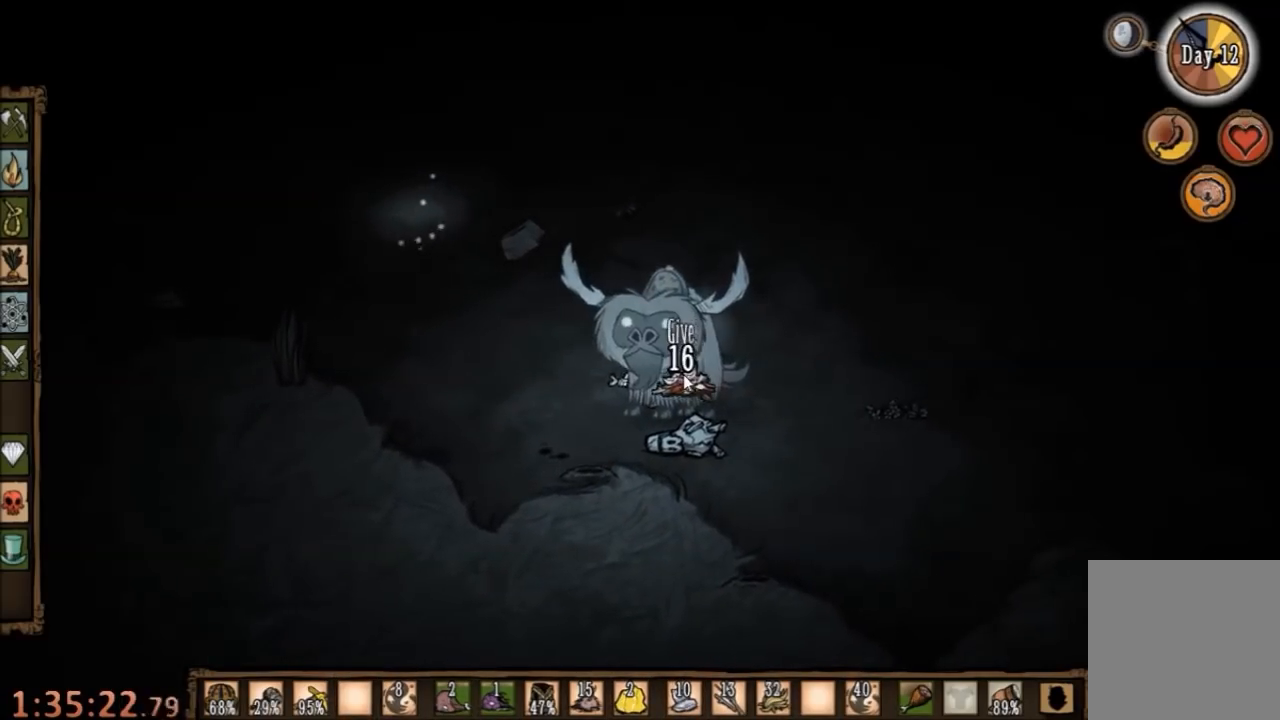
{"keys": [], "mouse": [], "events": [[34, "mouse_left", "up"], [134, "mouse_left", "down"], [200, "mouse_left", "up"], [267, "mouse_left", "down"], [334, "mouse_left", "up"], [400, "mouse_left", "down"], [467, "mouse_left", "up"]]}
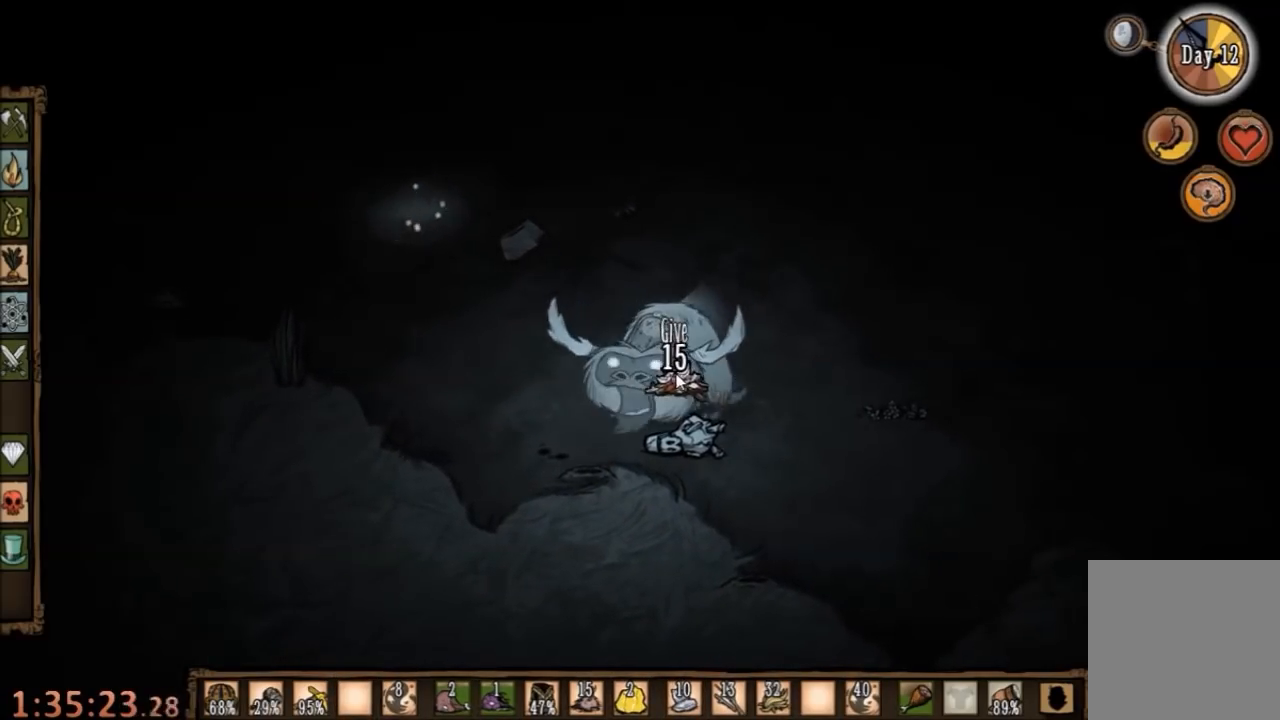
{"keys": [], "mouse": ["left"], "events": [[67, "mouse_left", "down"], [134, "mouse_left", "up"], [234, "mouse_left", "down"], [300, "mouse_left", "up"], [367, "mouse_left", "down"], [434, "mouse_left", "up"], [500, "mouse_left", "down"]]}
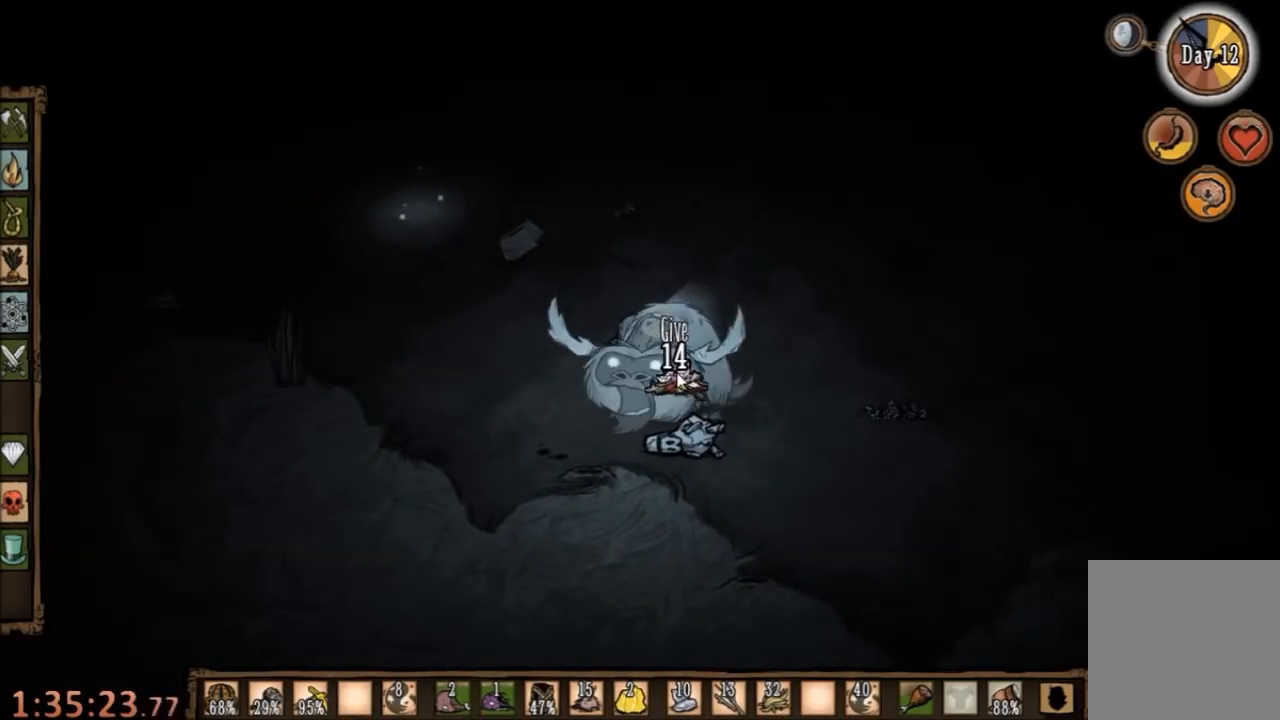
{"keys": ["d", "s"], "mouse": [], "events": [[100, "mouse_left", "up"], [267, "d", "down"], [500, "s", "down"]]}
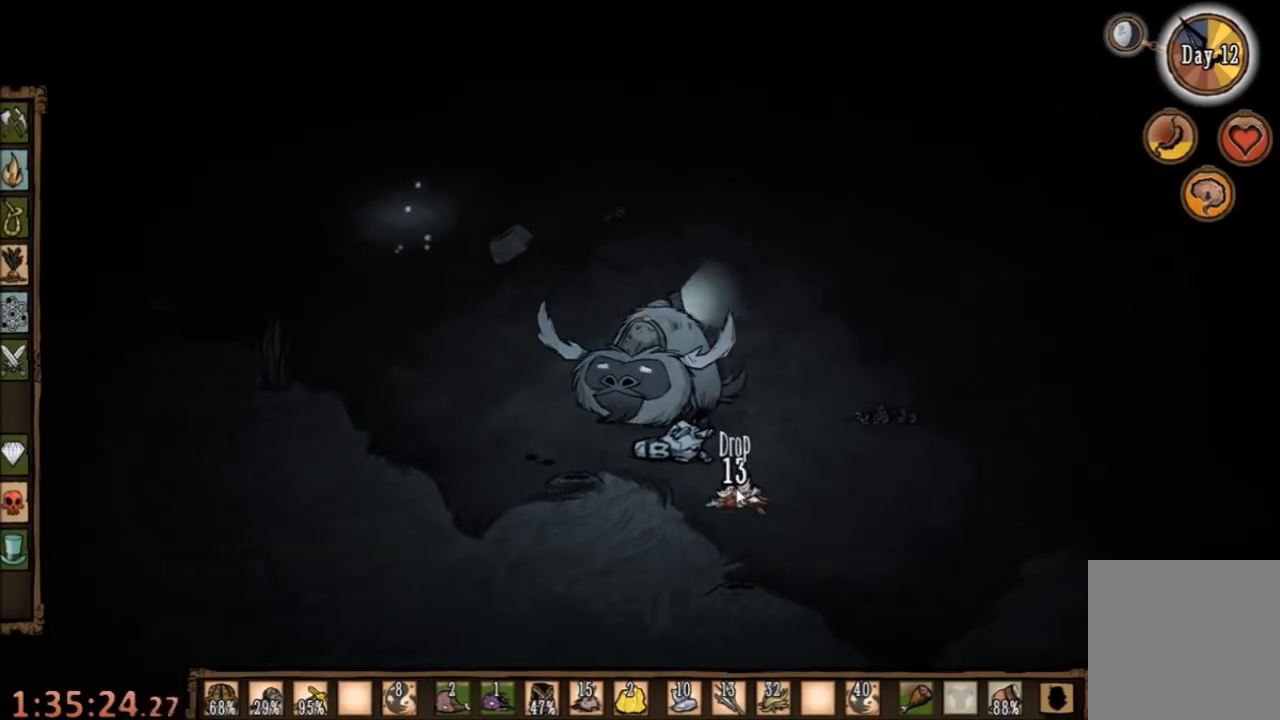
{"keys": [], "mouse": [], "events": [[167, "mouse_right", "down"], [200, "d", "up"], [300, "mouse_right", "up"], [367, "s", "up"]]}
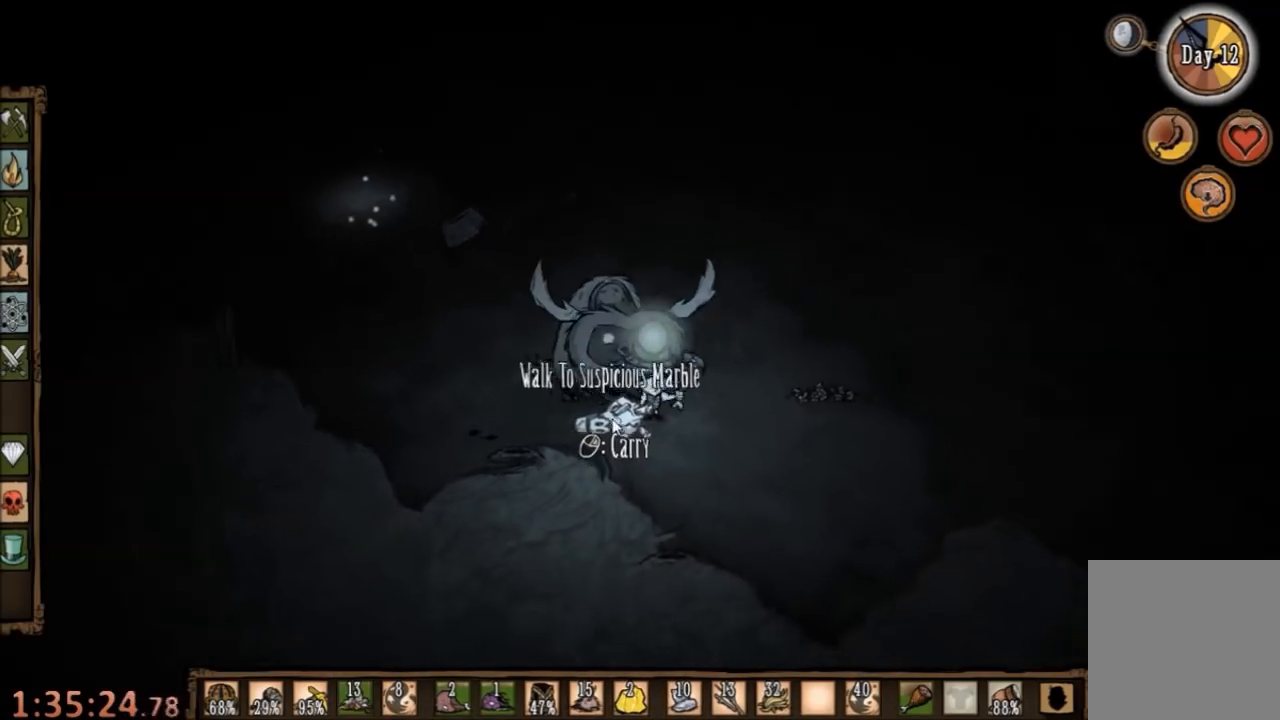
{"keys": [], "mouse": [], "events": [[34, "mouse_right", "down"], [167, "mouse_right", "up"]]}
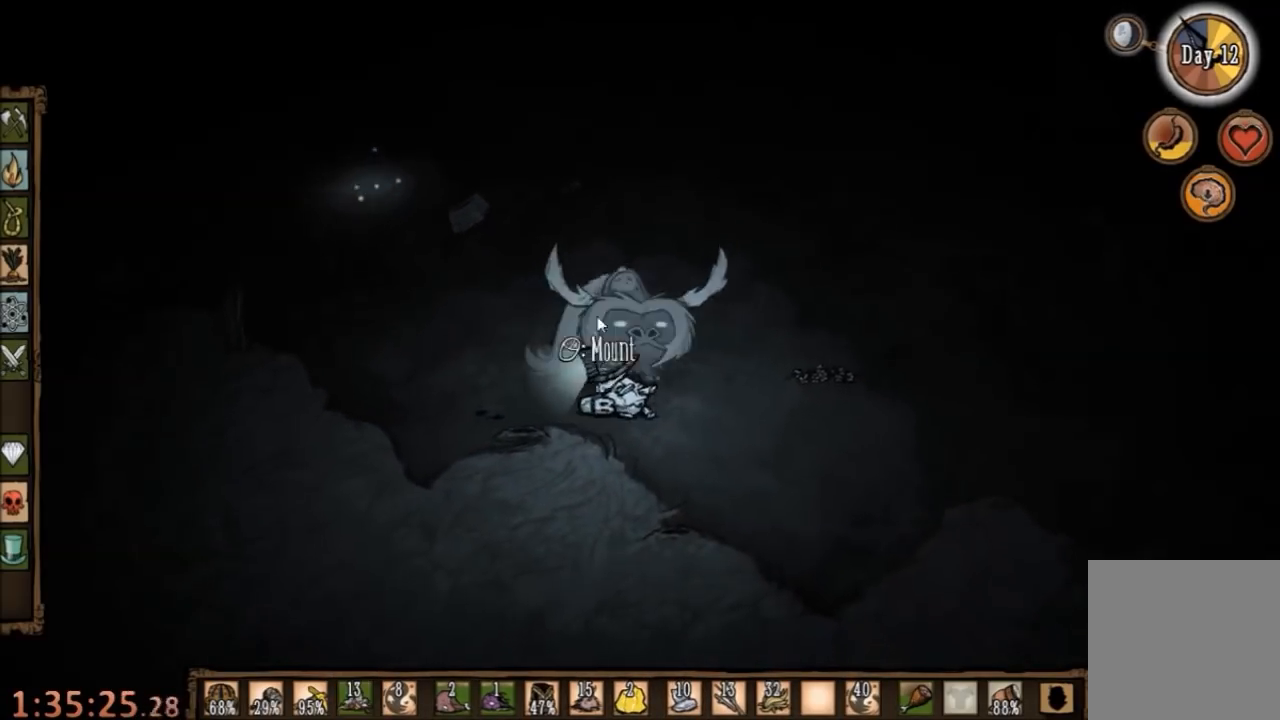
{"keys": [], "mouse": [], "events": [[334, "mouse_right", "down"], [434, "mouse_right", "up"]]}
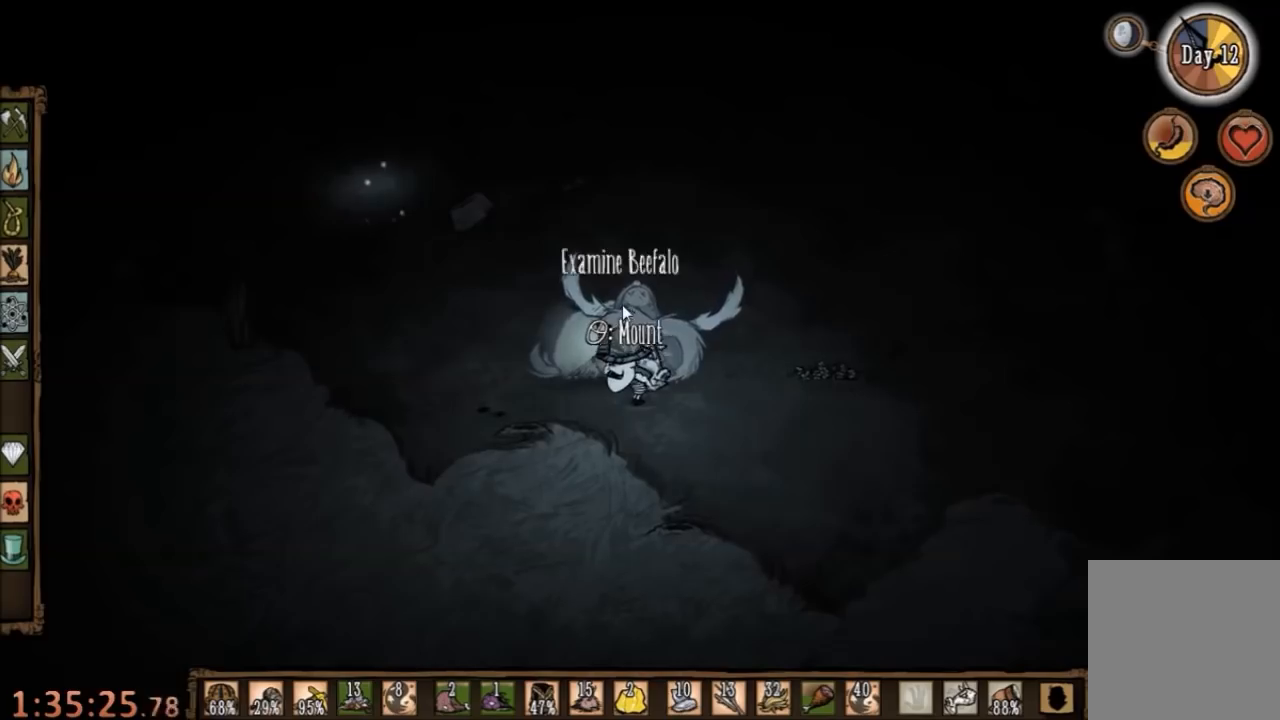
{"keys": ["d", "w"], "mouse": [], "events": [[134, "d", "down"], [167, "w", "down"]]}